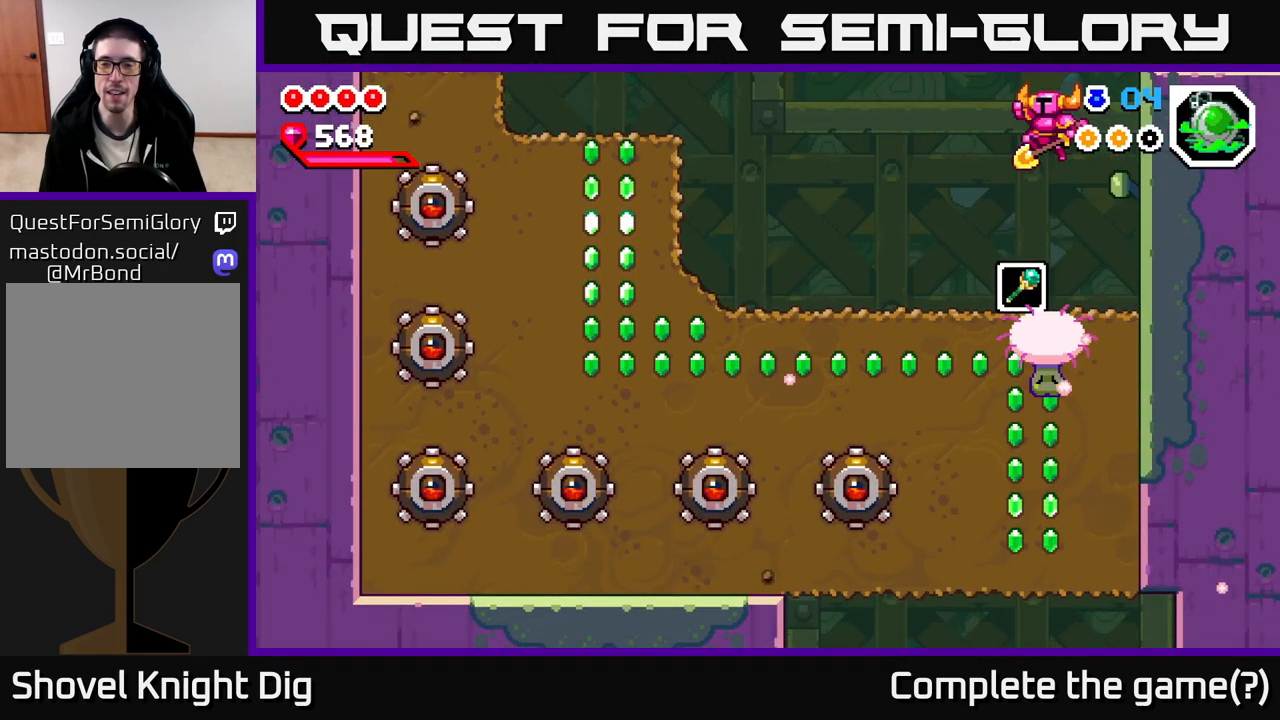
Gameplay with a controller (Xbox layout); each line is a JSON object with the inputs held at the frame after it. "events" lists button and stick changes between this image and that frame as [ms after this image, input, new state], when the widget could be followed in between.
{"buttons": ["A"], "left_stick": "down-left", "right_stick": "center", "events": [[333, "left_stick", "down"], [433, "left_stick", "down-left"]]}
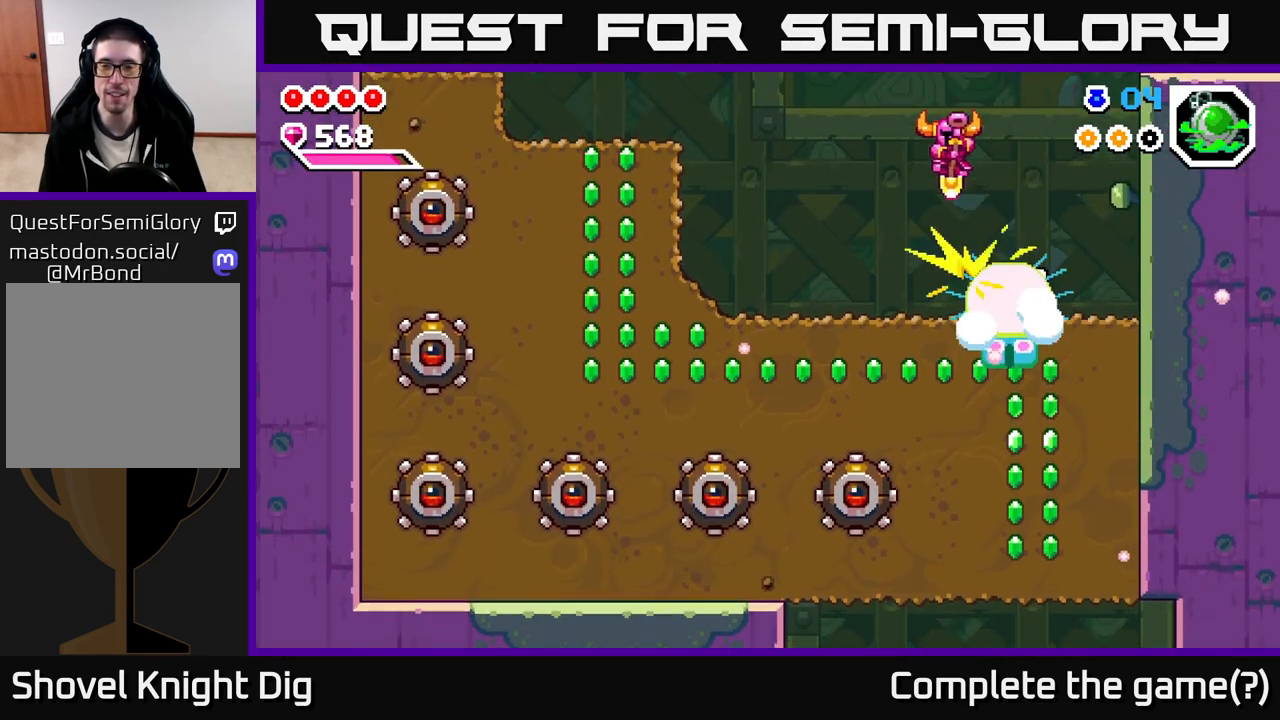
{"buttons": [], "left_stick": "left", "right_stick": "center", "events": [[83, "left_stick", "left"], [400, "A", "up"]]}
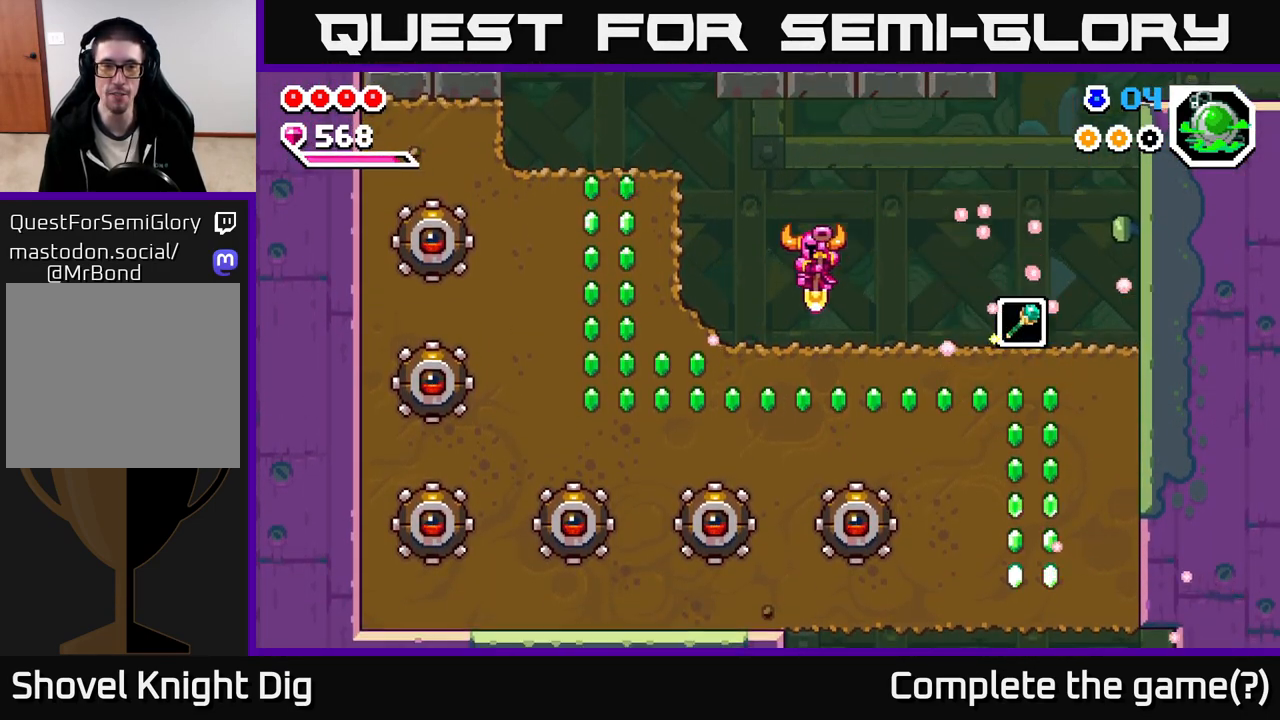
{"buttons": [], "left_stick": "left", "right_stick": "center", "events": [[183, "A", "down"], [350, "X", "down"], [383, "A", "up"], [483, "X", "up"]]}
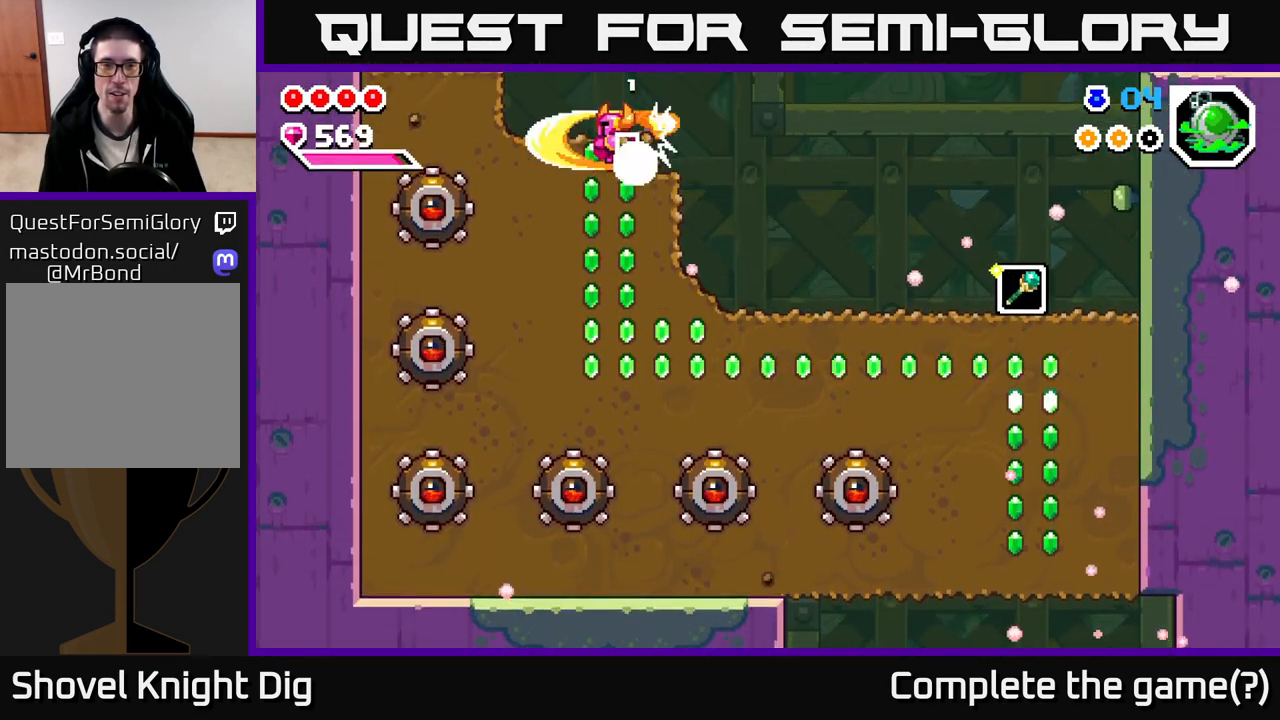
{"buttons": [], "left_stick": "up-left", "right_stick": "center", "events": [[117, "left_stick", "center"], [333, "left_stick", "left"], [450, "left_stick", "up-left"]]}
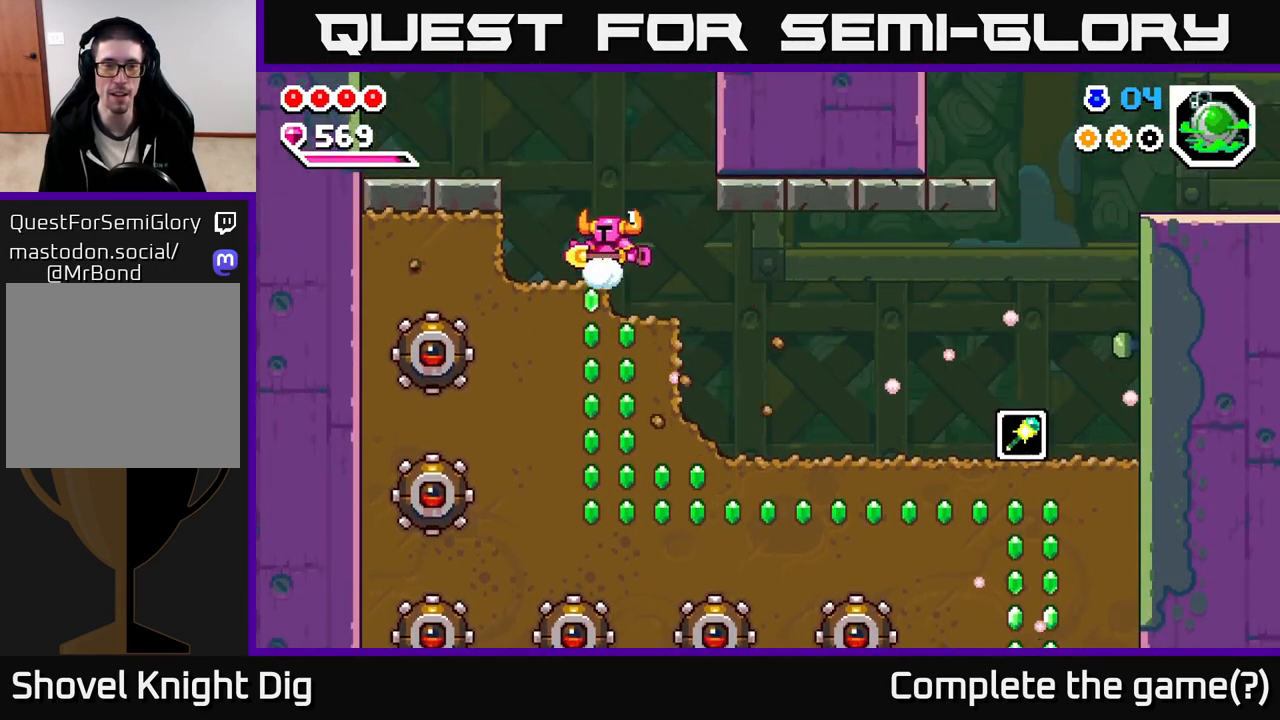
{"buttons": [], "left_stick": "down", "right_stick": "center", "events": [[17, "left_stick", "center"], [67, "left_stick", "down"], [167, "X", "down"], [300, "X", "up"], [367, "X", "down"], [483, "X", "up"]]}
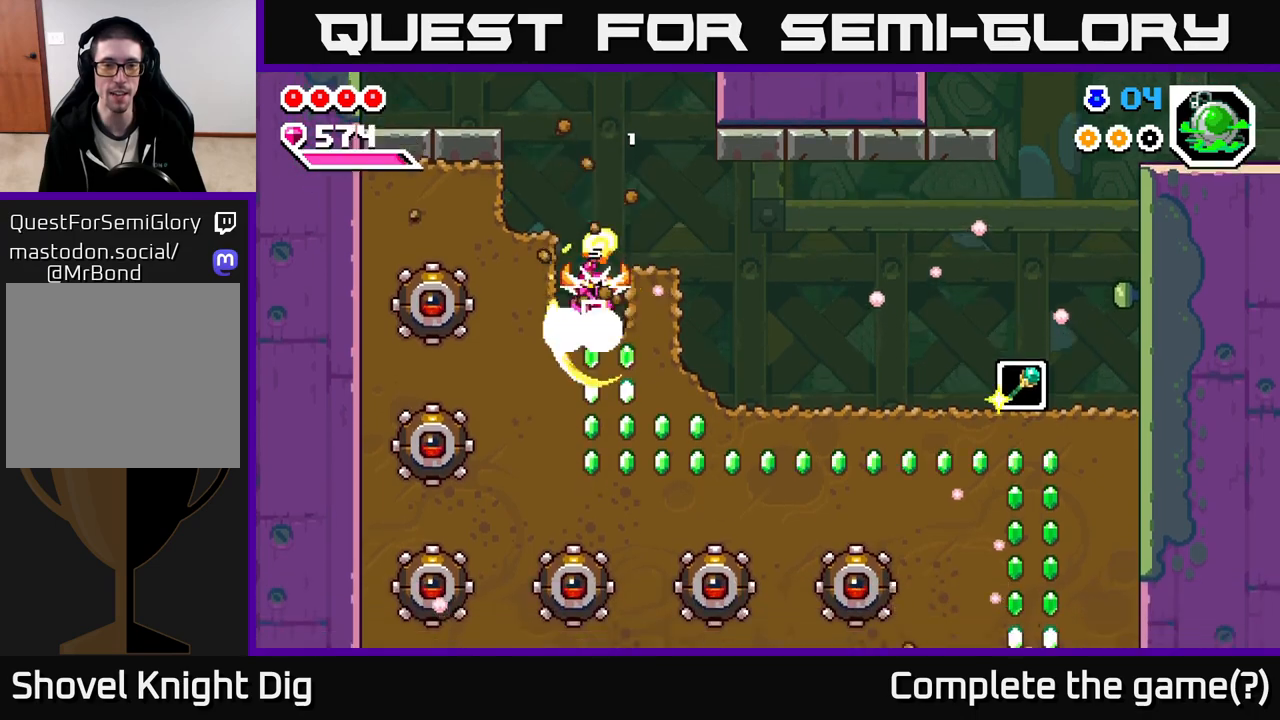
{"buttons": ["X"], "left_stick": "down", "right_stick": "center", "events": [[50, "X", "down"], [167, "X", "up"], [233, "X", "down"], [350, "X", "up"], [417, "X", "down"]]}
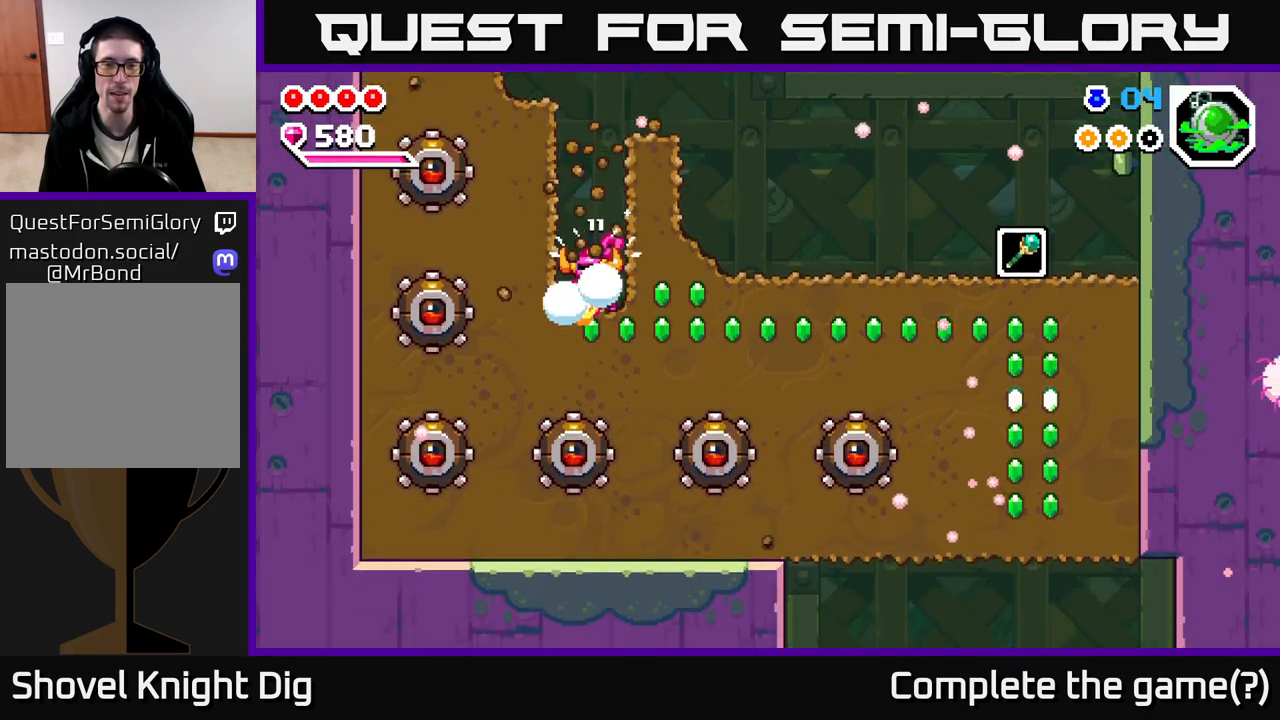
{"buttons": ["X"], "left_stick": "right", "right_stick": "center", "events": [[17, "X", "up"], [50, "left_stick", "right"], [117, "X", "down"], [217, "X", "up"], [300, "X", "down"], [417, "X", "up"], [500, "X", "down"]]}
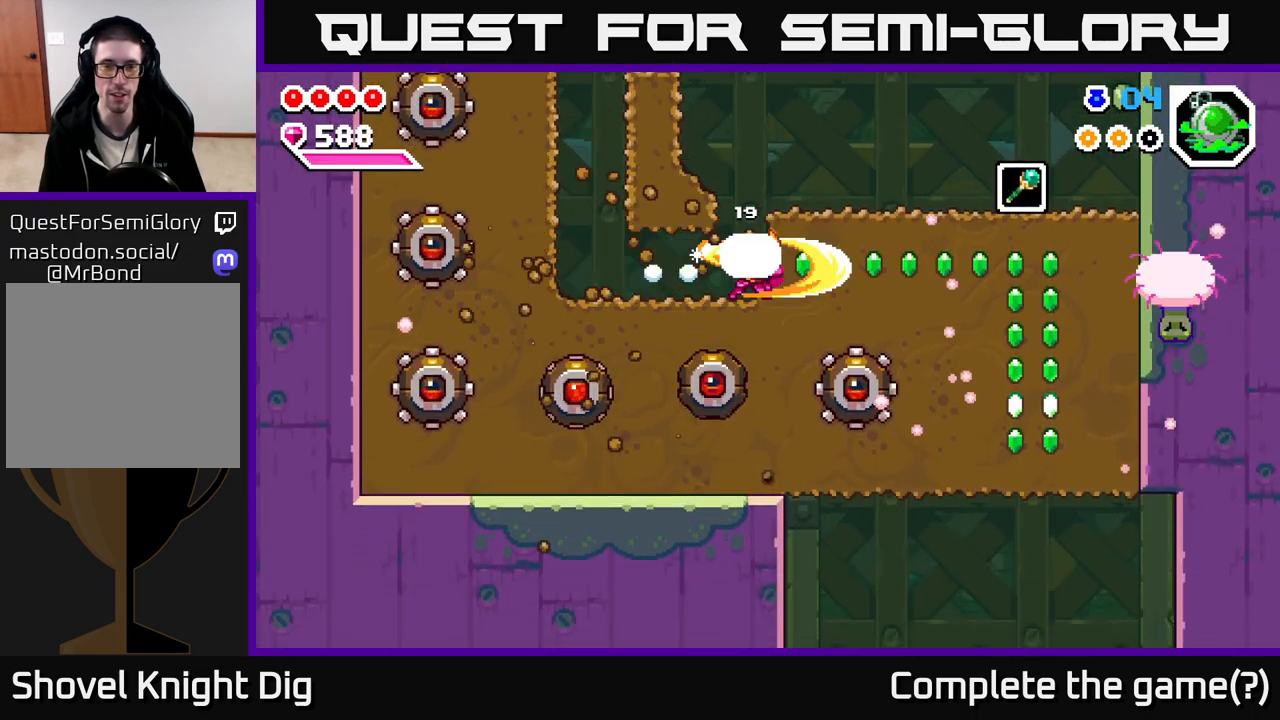
{"buttons": [], "left_stick": "right", "right_stick": "center", "events": [[100, "X", "up"], [183, "X", "down"], [283, "X", "up"], [367, "X", "down"], [483, "X", "up"]]}
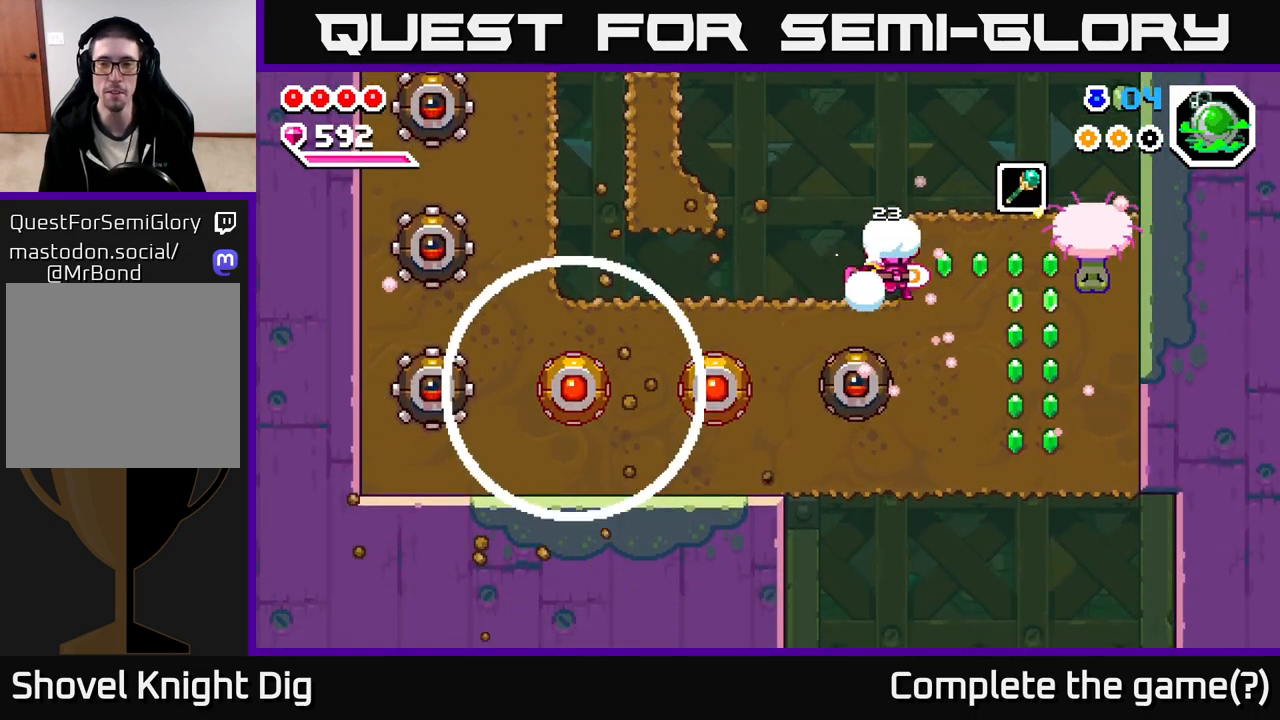
{"buttons": ["X"], "left_stick": "down", "right_stick": "center", "events": [[67, "X", "down"], [167, "X", "up"], [233, "X", "down"], [350, "X", "up"], [467, "left_stick", "down"], [500, "X", "down"]]}
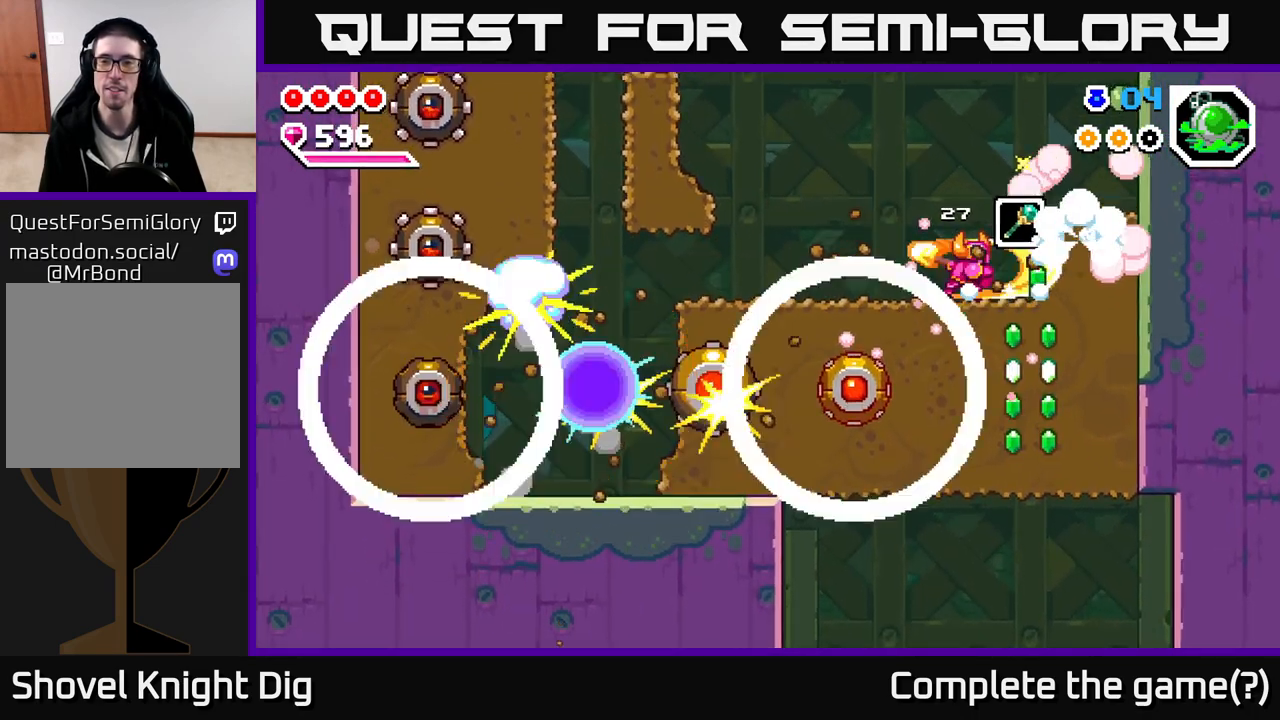
{"buttons": ["X"], "left_stick": "down", "right_stick": "center", "events": [[133, "X", "up"], [233, "X", "down"], [367, "X", "up"], [433, "X", "down"]]}
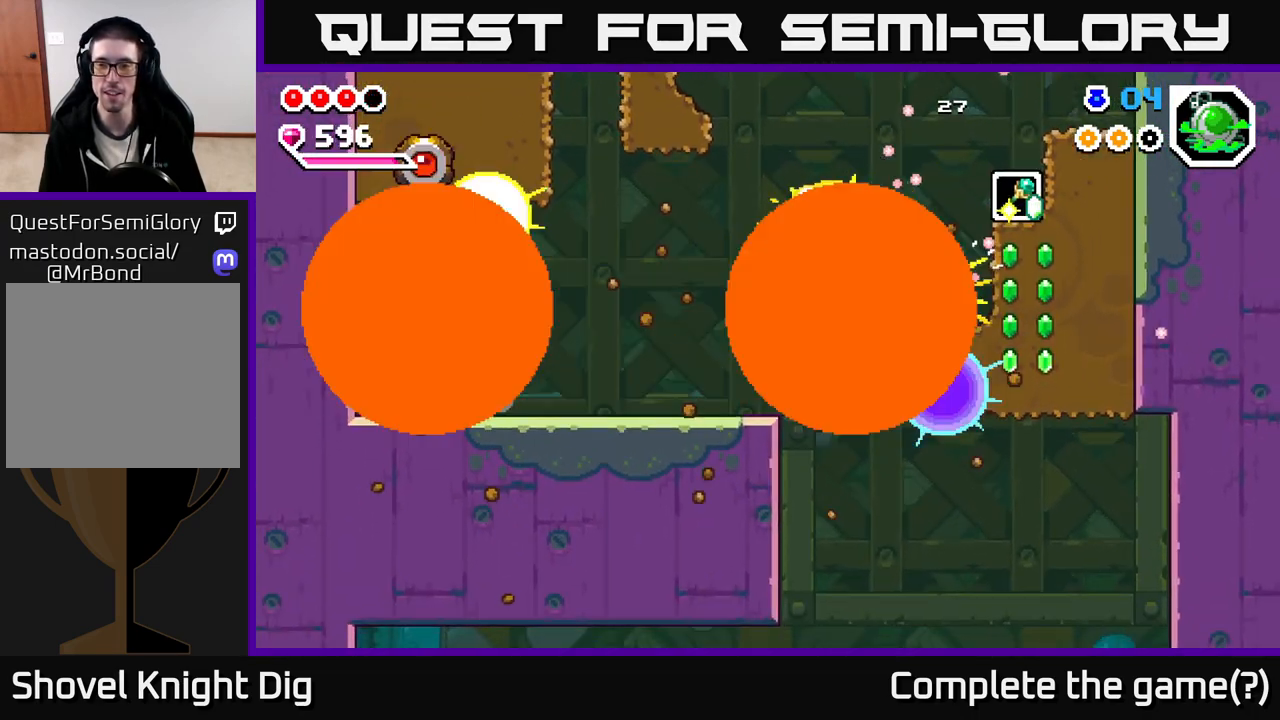
{"buttons": ["A", "X"], "left_stick": "right", "right_stick": "center", "events": [[67, "X", "up"], [117, "left_stick", "right"], [317, "A", "down"], [383, "X", "down"]]}
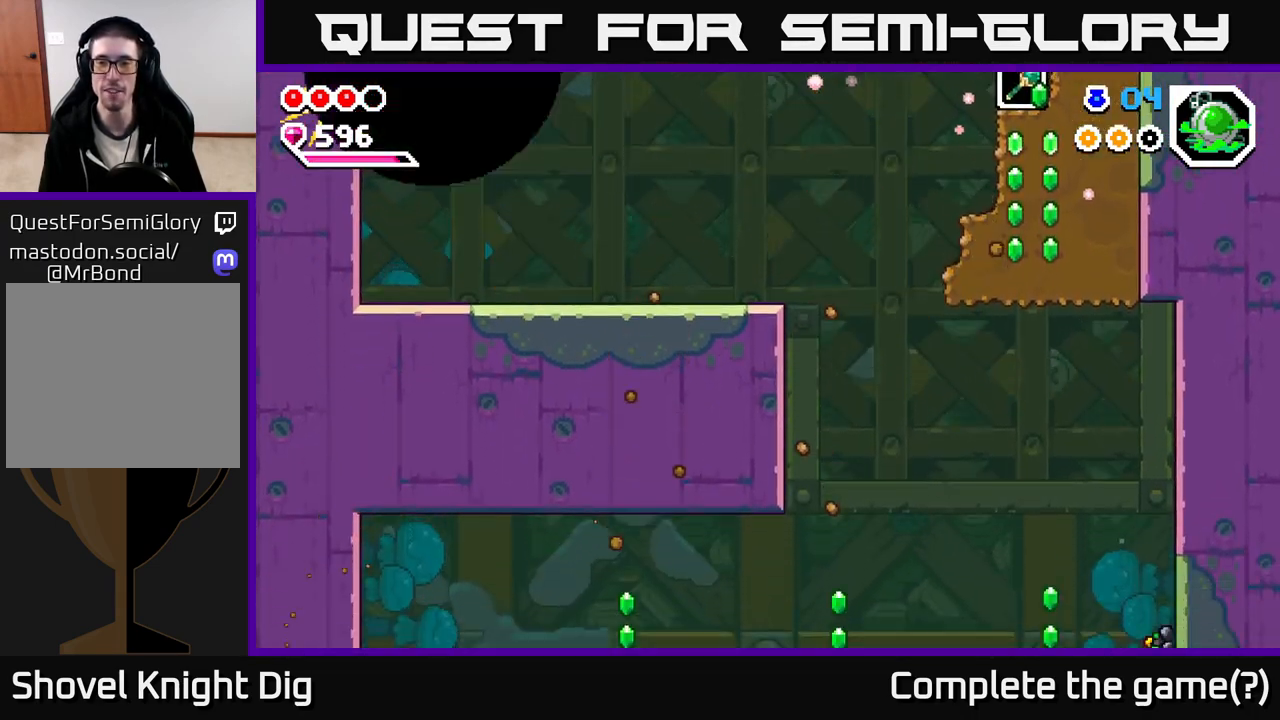
{"buttons": [], "left_stick": "right", "right_stick": "center", "events": [[33, "X", "up"], [50, "left_stick", "up-right"], [167, "A", "up"], [183, "left_stick", "center"], [383, "left_stick", "right"]]}
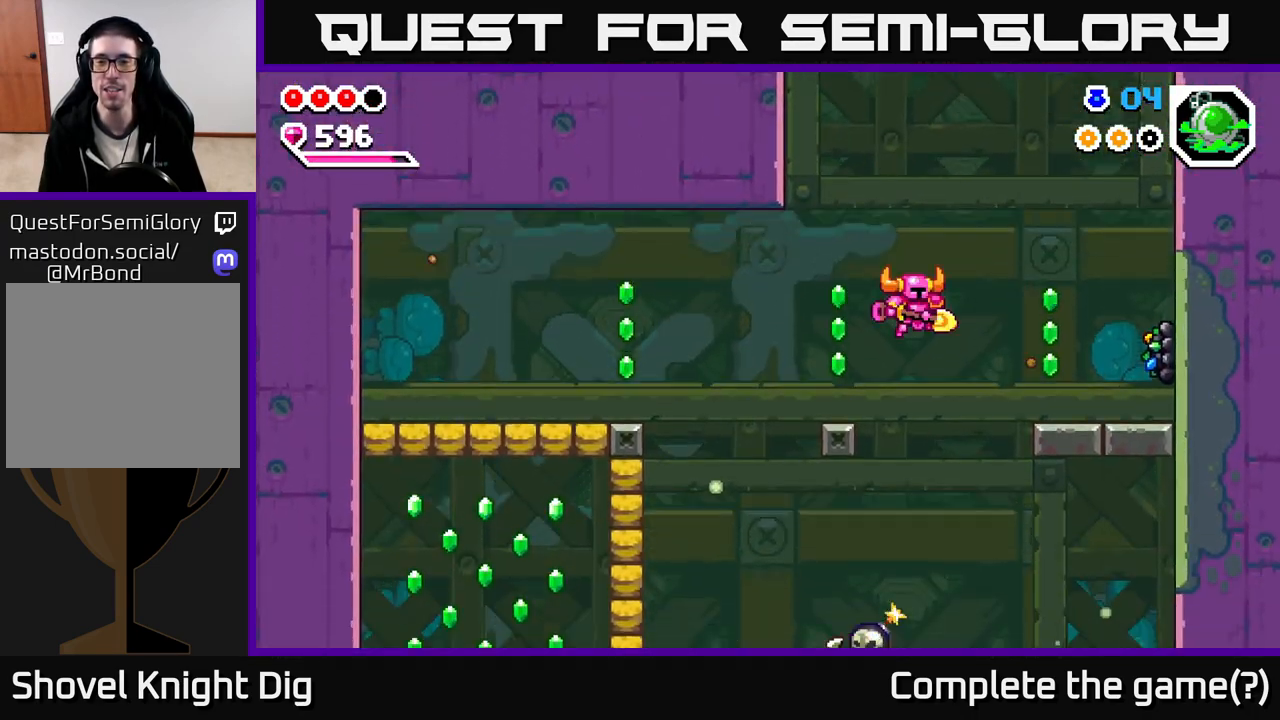
{"buttons": ["A"], "left_stick": "down-left", "right_stick": "center", "events": [[217, "A", "down"], [233, "left_stick", "left"], [450, "left_stick", "down-left"]]}
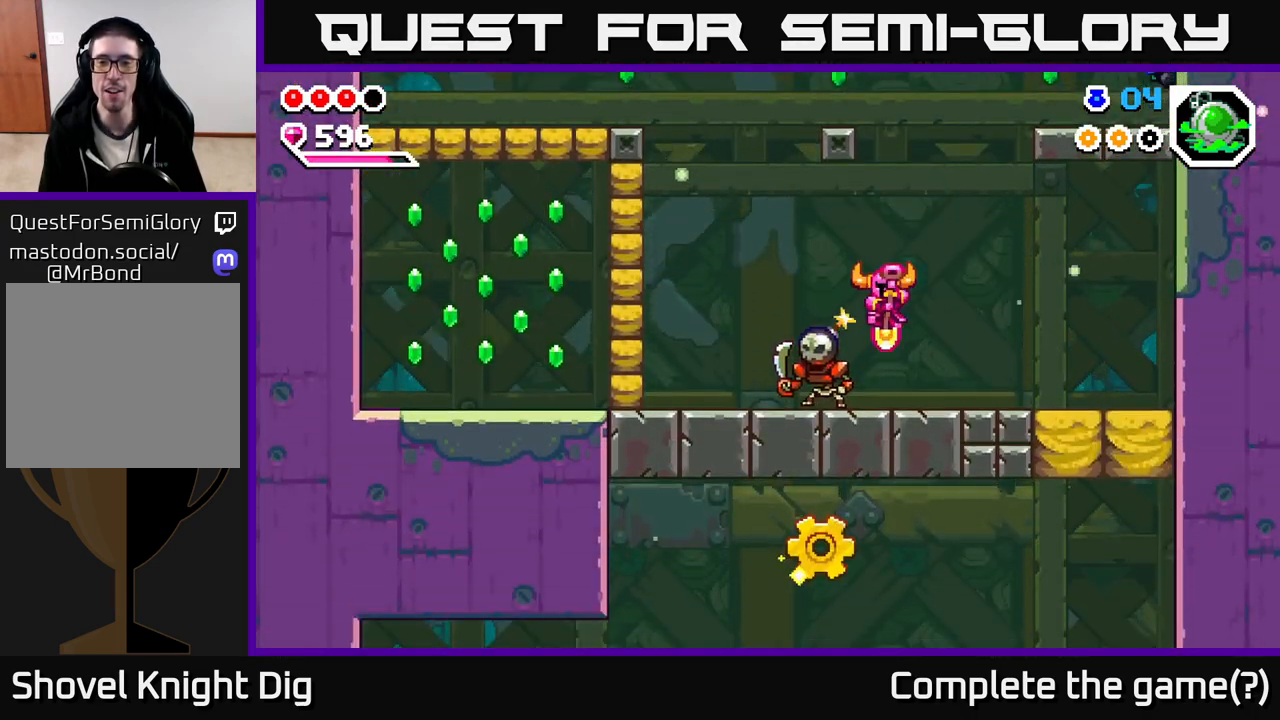
{"buttons": ["A"], "left_stick": "left", "right_stick": "center", "events": [[200, "A", "up"], [200, "left_stick", "left"], [250, "A", "down"]]}
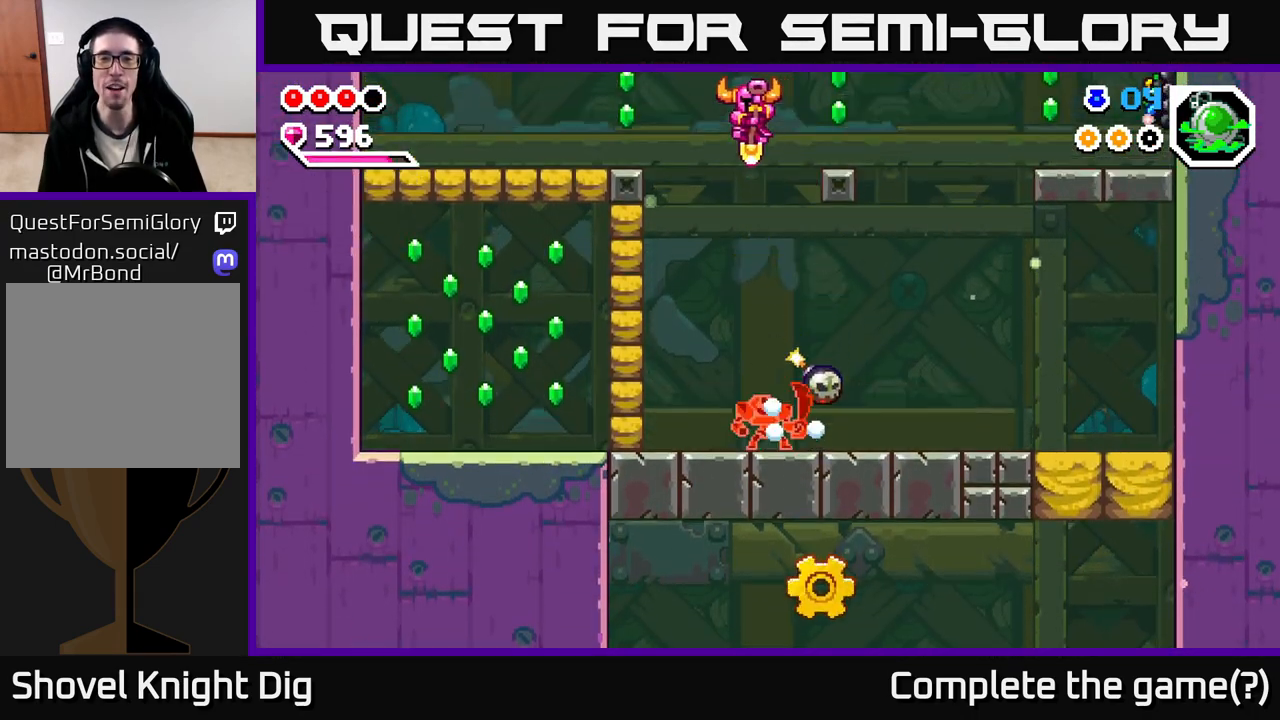
{"buttons": ["A"], "left_stick": "center", "right_stick": "center", "events": [[33, "left_stick", "down"], [150, "left_stick", "down-right"], [367, "left_stick", "right"], [400, "A", "up"], [467, "A", "down"], [467, "left_stick", "center"]]}
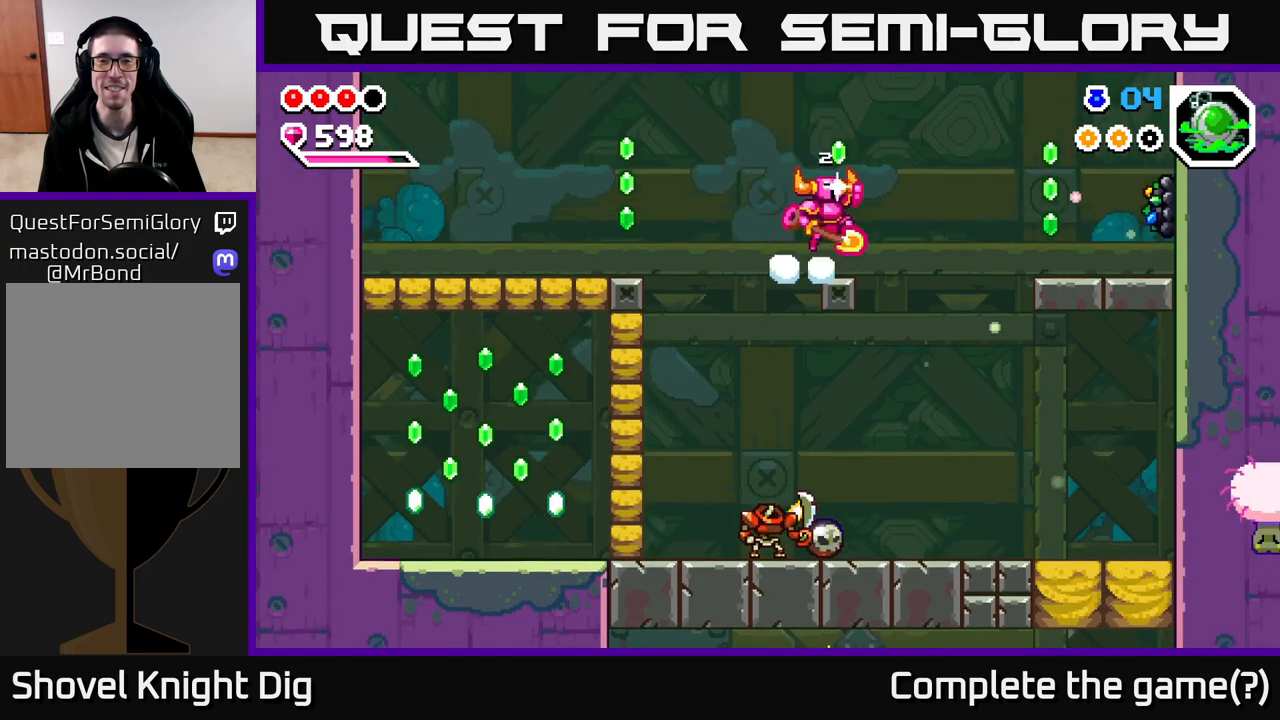
{"buttons": [], "left_stick": "center", "right_stick": "center", "events": [[267, "A", "up"]]}
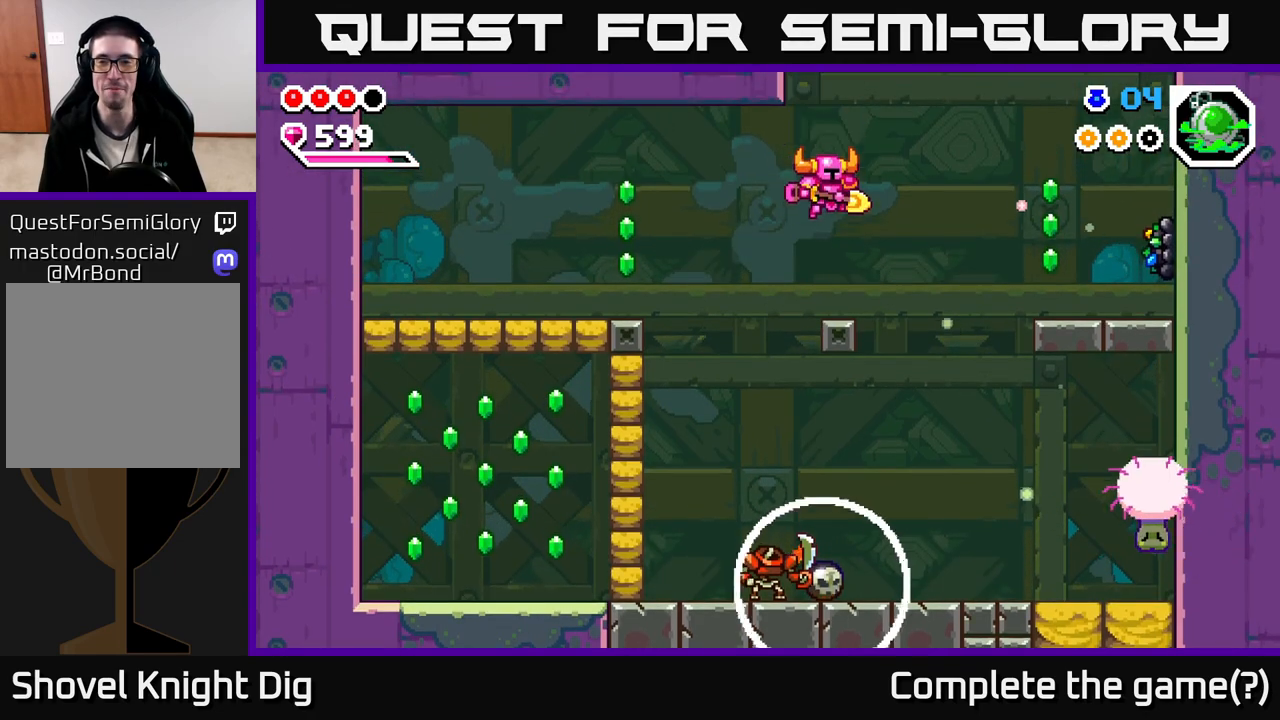
{"buttons": ["A"], "left_stick": "right", "right_stick": "center", "events": [[100, "left_stick", "right"], [283, "A", "down"]]}
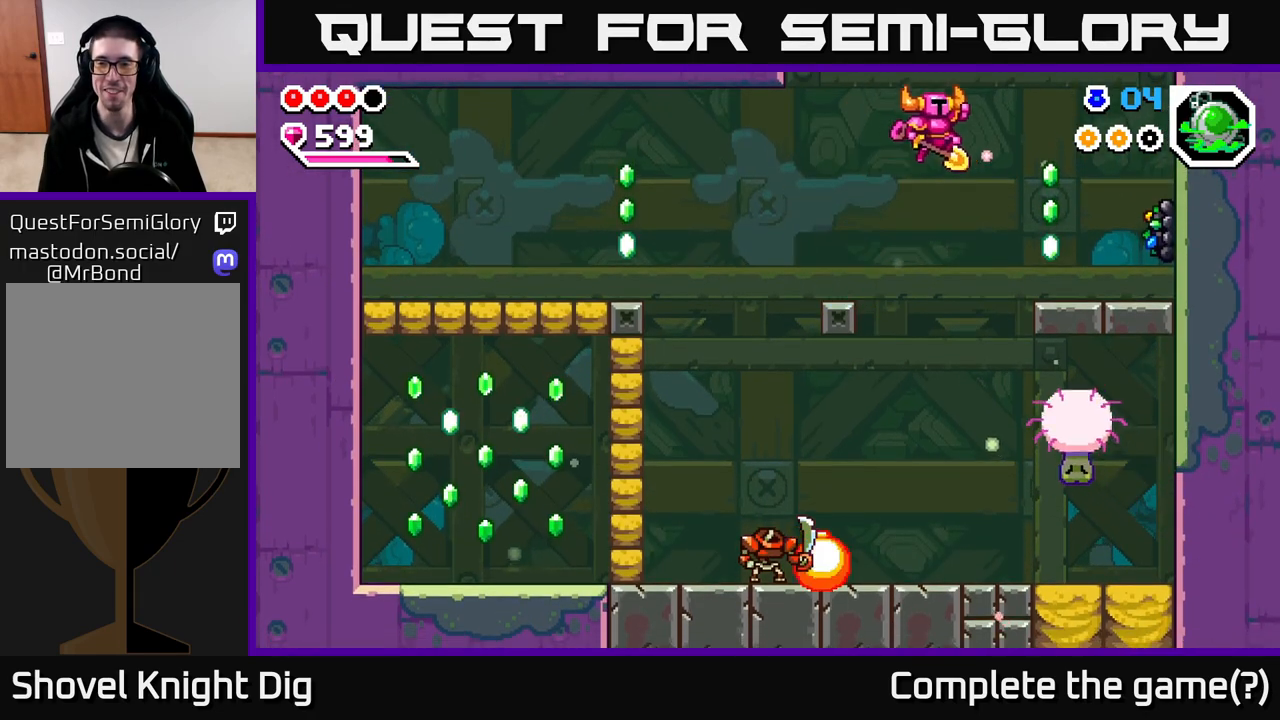
{"buttons": [], "left_stick": "right", "right_stick": "center", "events": [[183, "A", "up"]]}
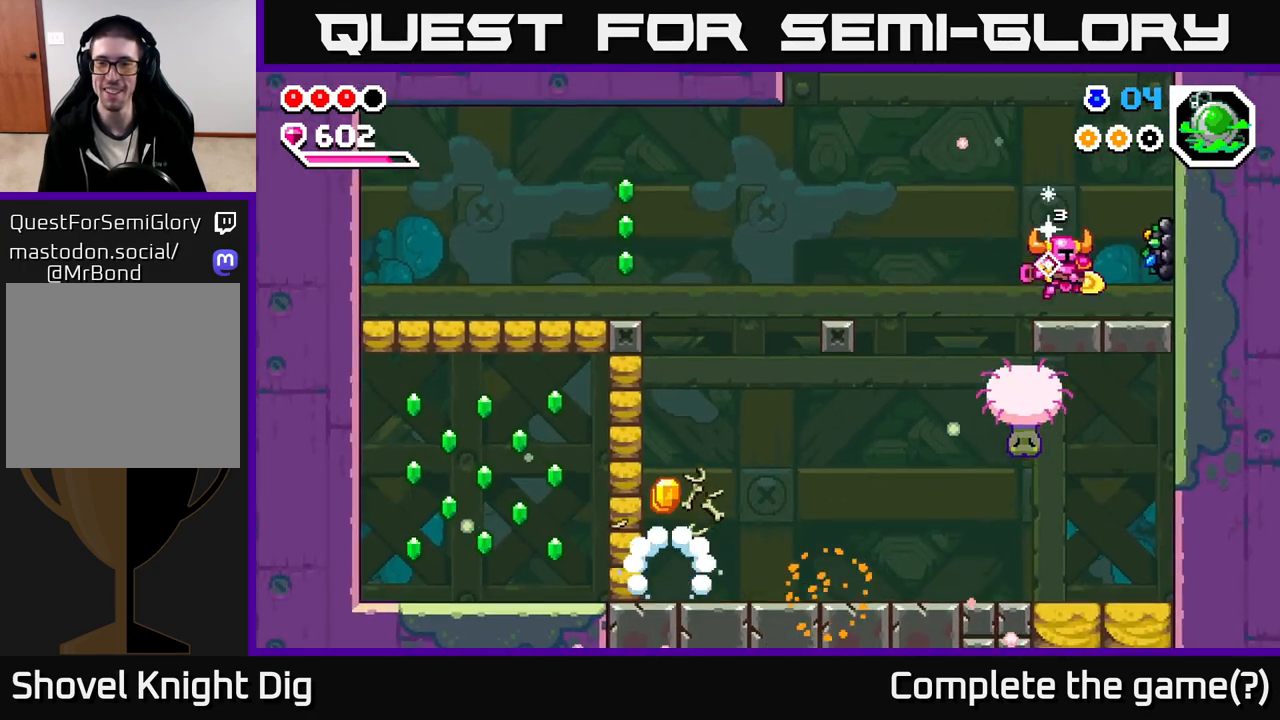
{"buttons": ["A", "X"], "left_stick": "center", "right_stick": "center", "events": [[217, "X", "down"], [300, "X", "up"], [333, "left_stick", "center"], [450, "A", "down"], [483, "X", "down"]]}
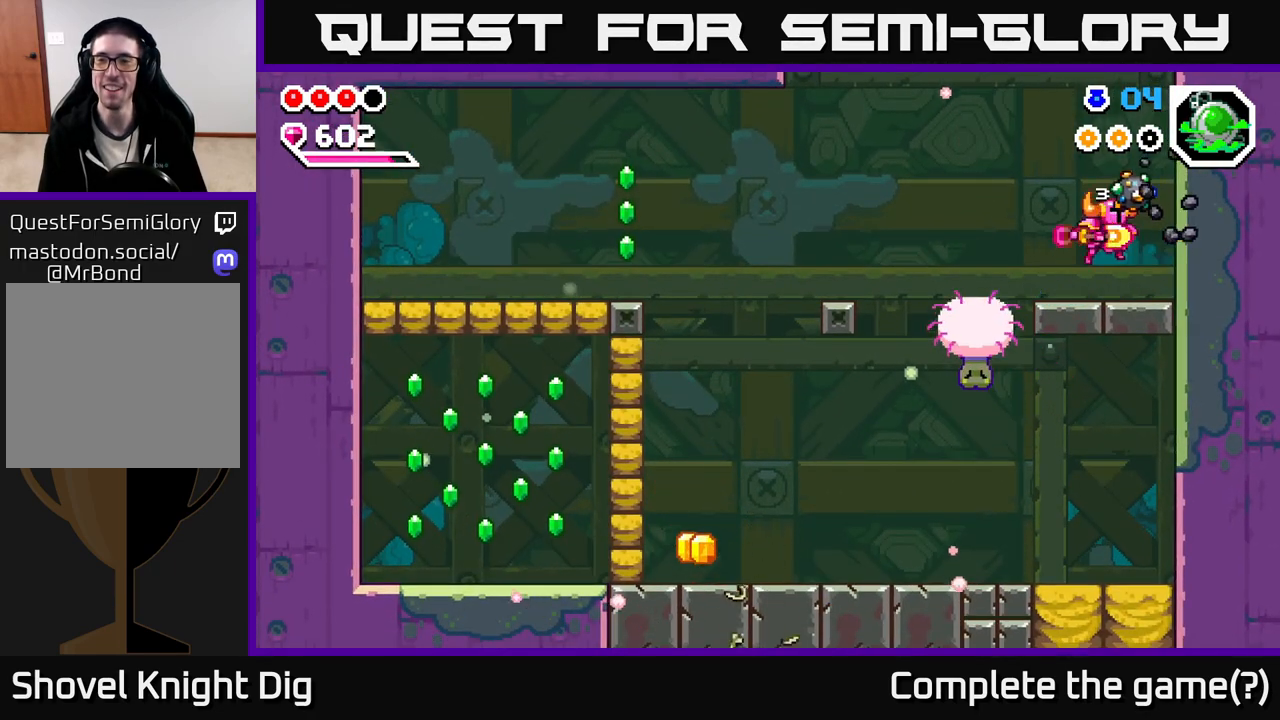
{"buttons": [], "left_stick": "center", "right_stick": "center", "events": [[17, "A", "up"], [83, "X", "up"], [100, "left_stick", "left"], [350, "left_stick", "right"], [467, "left_stick", "center"]]}
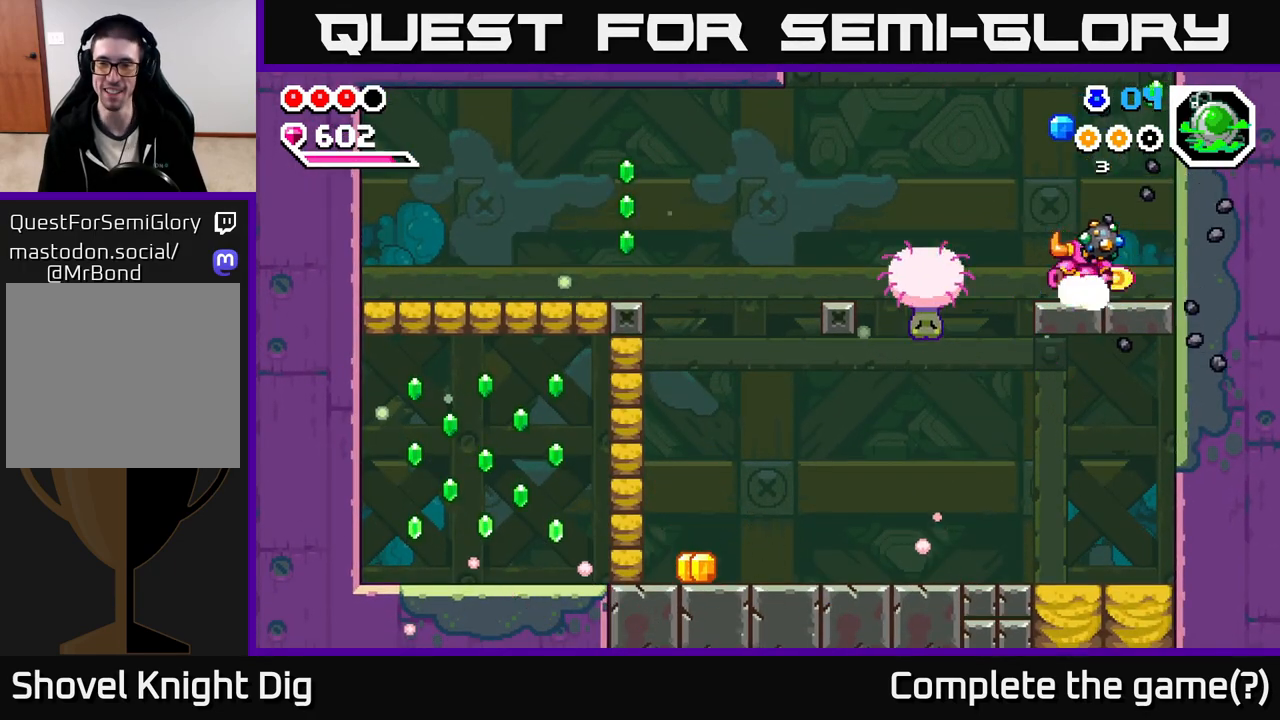
{"buttons": ["X"], "left_stick": "center", "right_stick": "center", "events": [[33, "X", "down"], [150, "X", "up"], [233, "X", "down"], [333, "X", "up"], [417, "X", "down"]]}
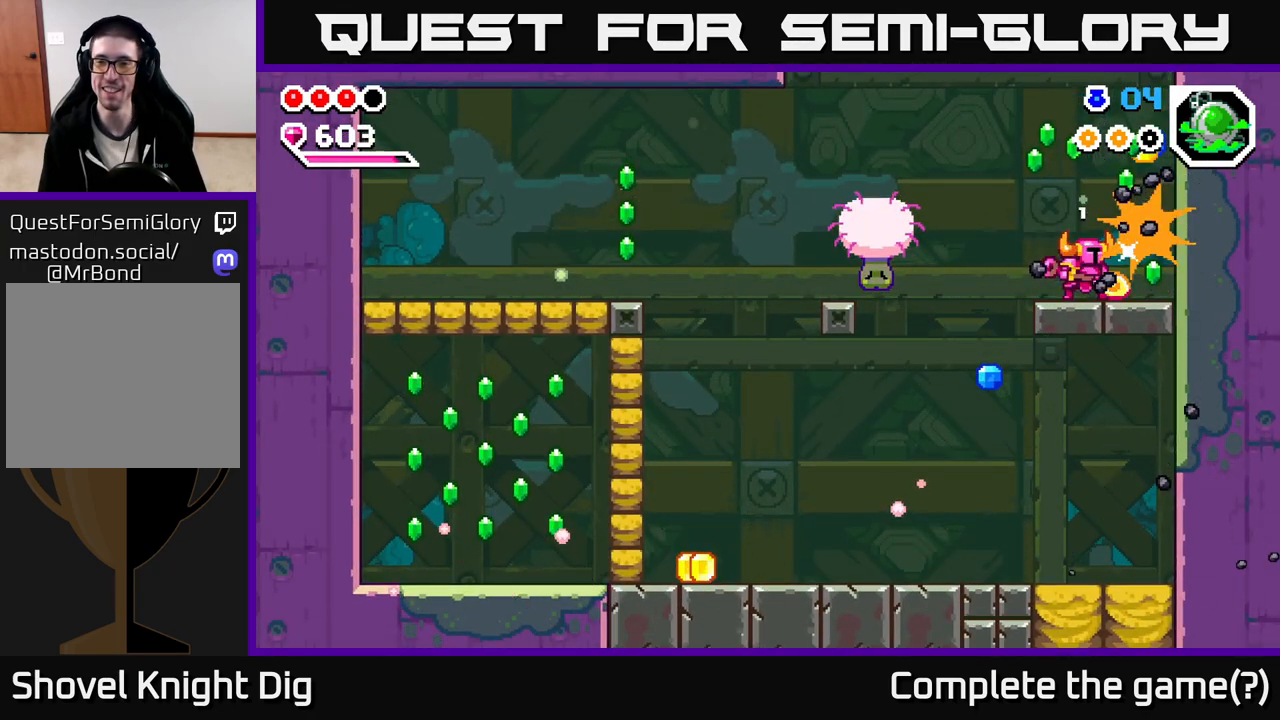
{"buttons": [], "left_stick": "right", "right_stick": "center", "events": [[17, "X", "up"], [117, "X", "down"], [233, "X", "up"], [267, "left_stick", "right"]]}
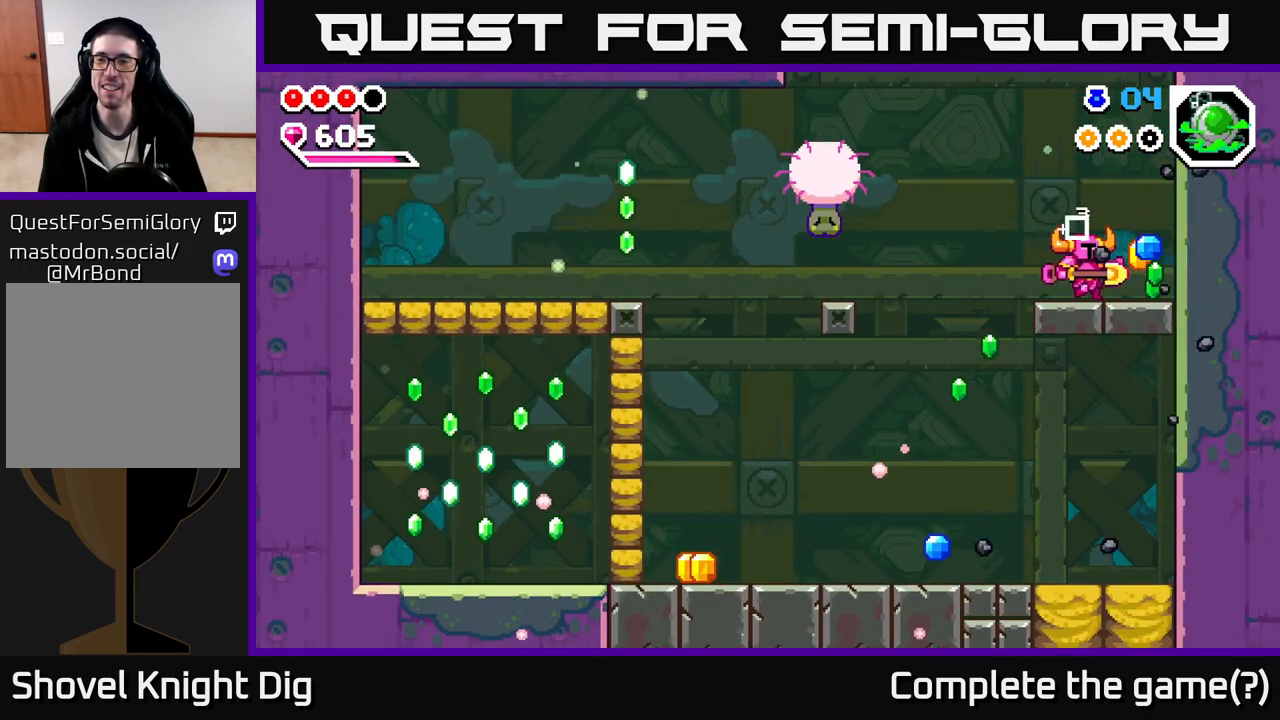
{"buttons": [], "left_stick": "left", "right_stick": "center", "events": [[383, "left_stick", "left"]]}
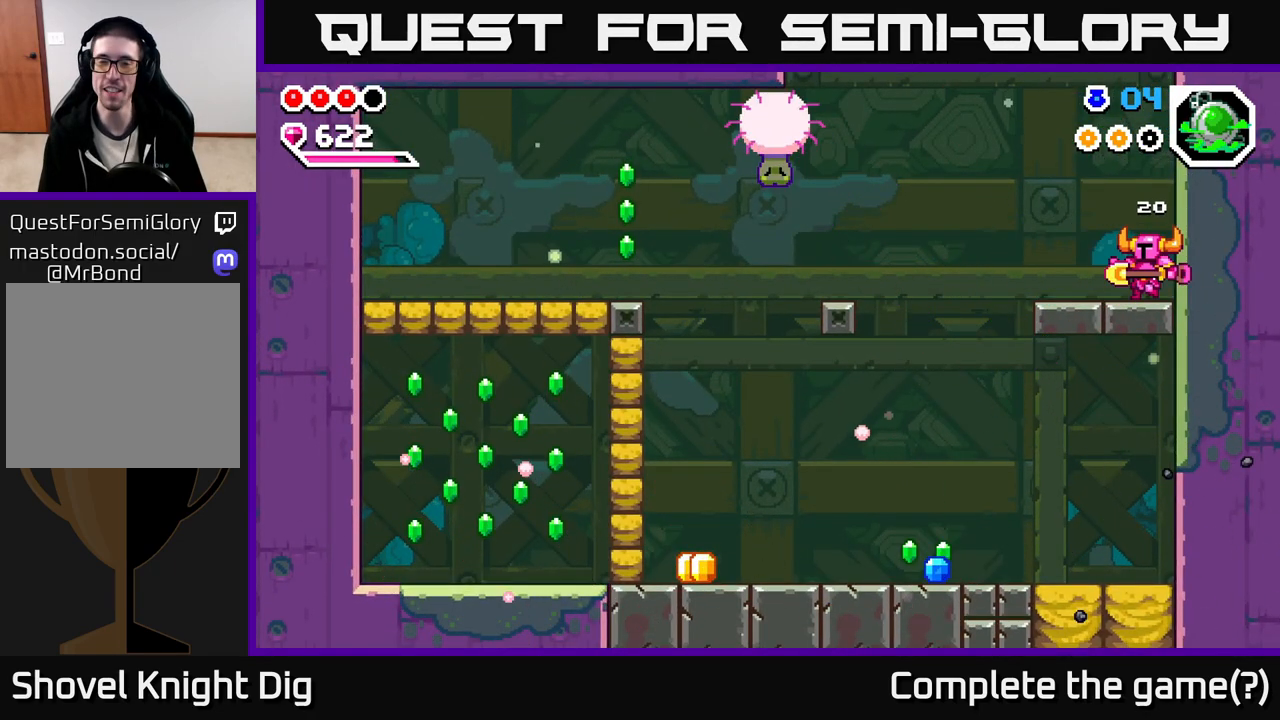
{"buttons": ["A"], "left_stick": "left", "right_stick": "center", "events": [[483, "A", "down"]]}
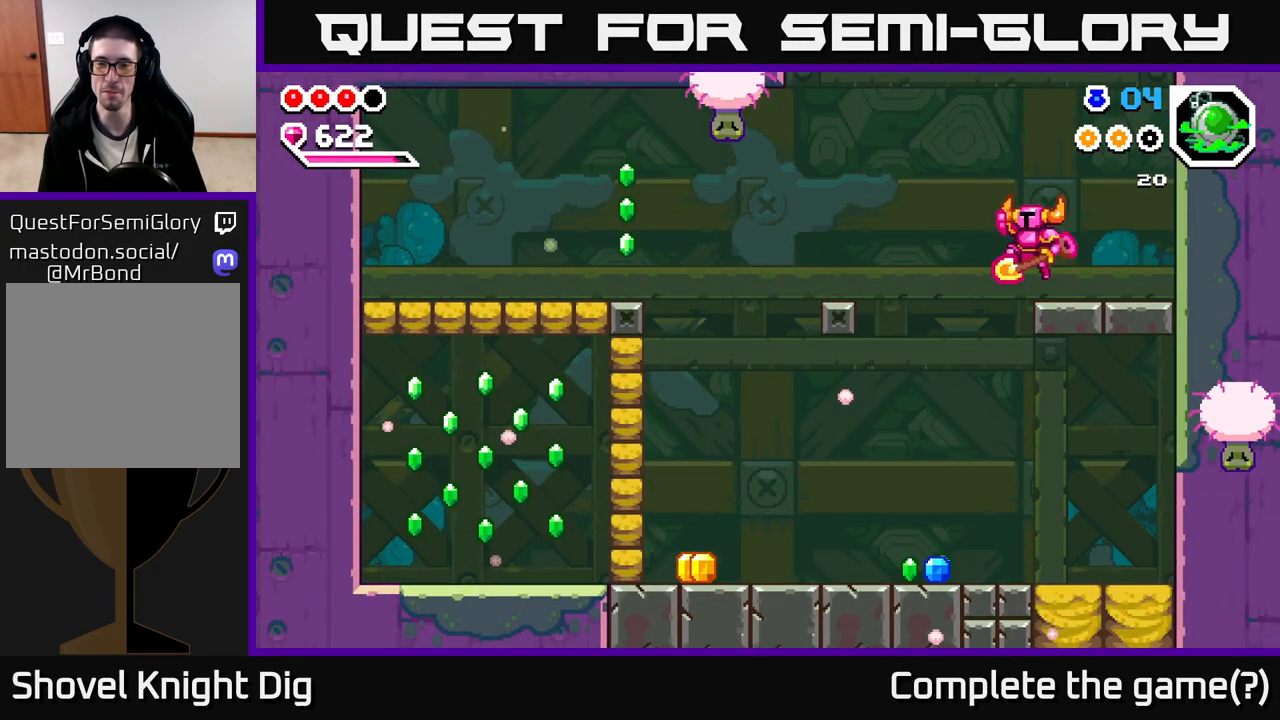
{"buttons": [], "left_stick": "center", "right_stick": "center", "events": [[67, "A", "up"], [383, "left_stick", "center"]]}
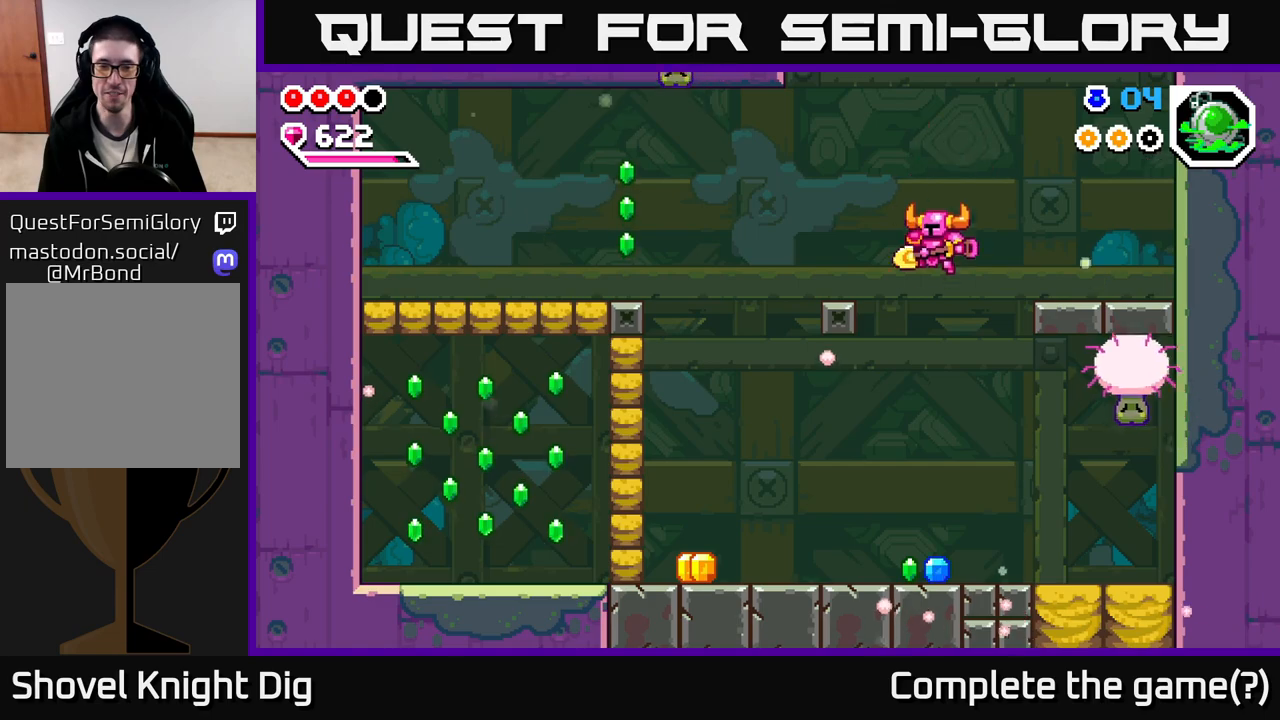
{"buttons": [], "left_stick": "left", "right_stick": "center", "events": [[383, "left_stick", "left"]]}
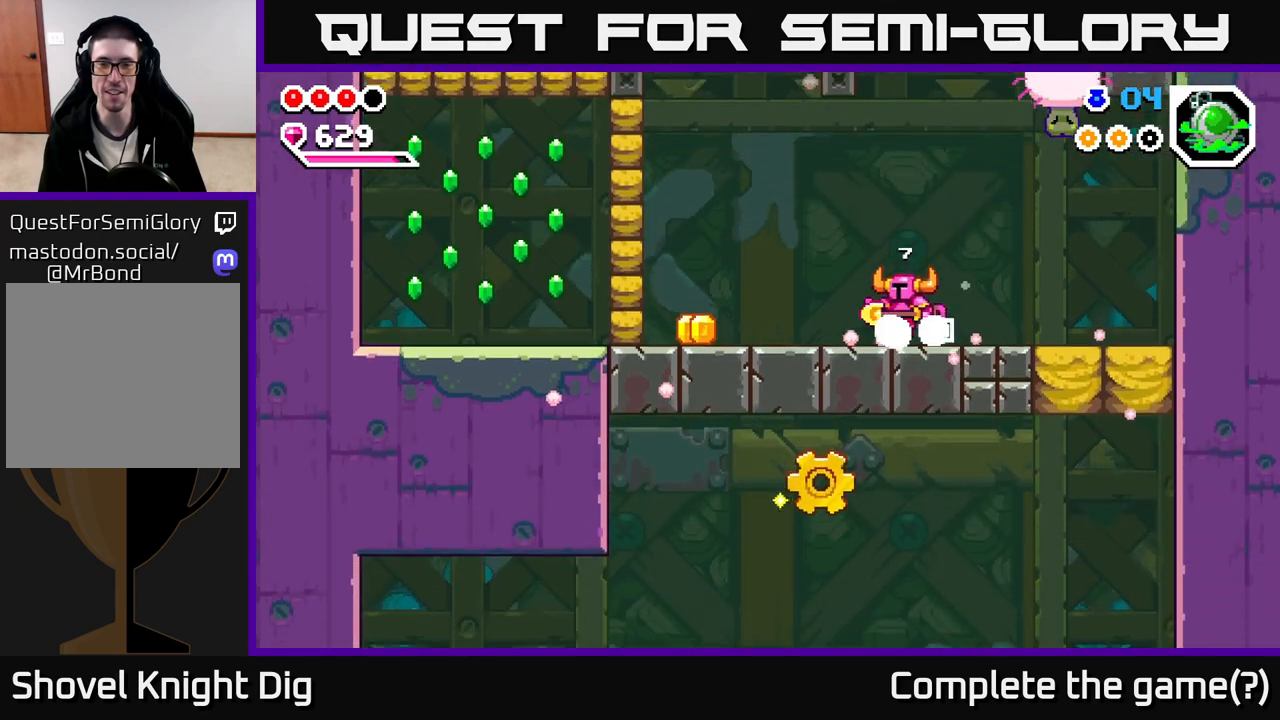
{"buttons": [], "left_stick": "left", "right_stick": "center", "events": []}
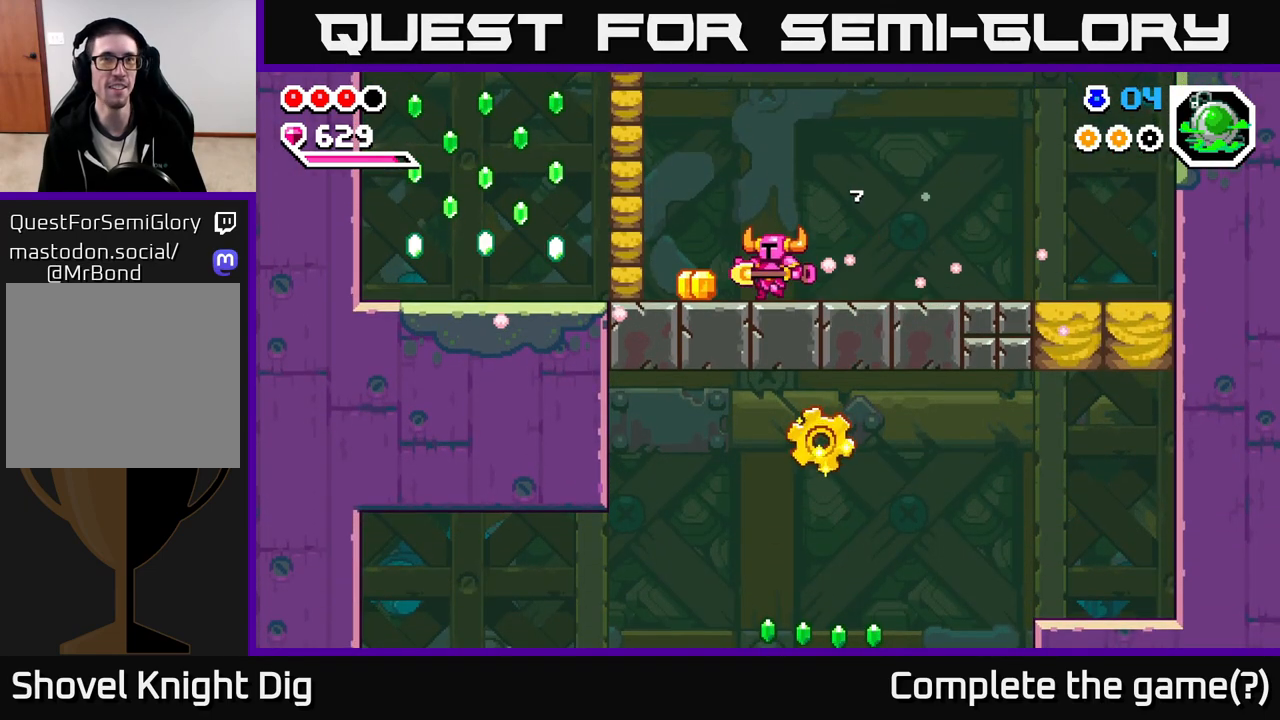
{"buttons": ["A", "X"], "left_stick": "left", "right_stick": "center", "events": [[300, "A", "down"], [467, "X", "down"]]}
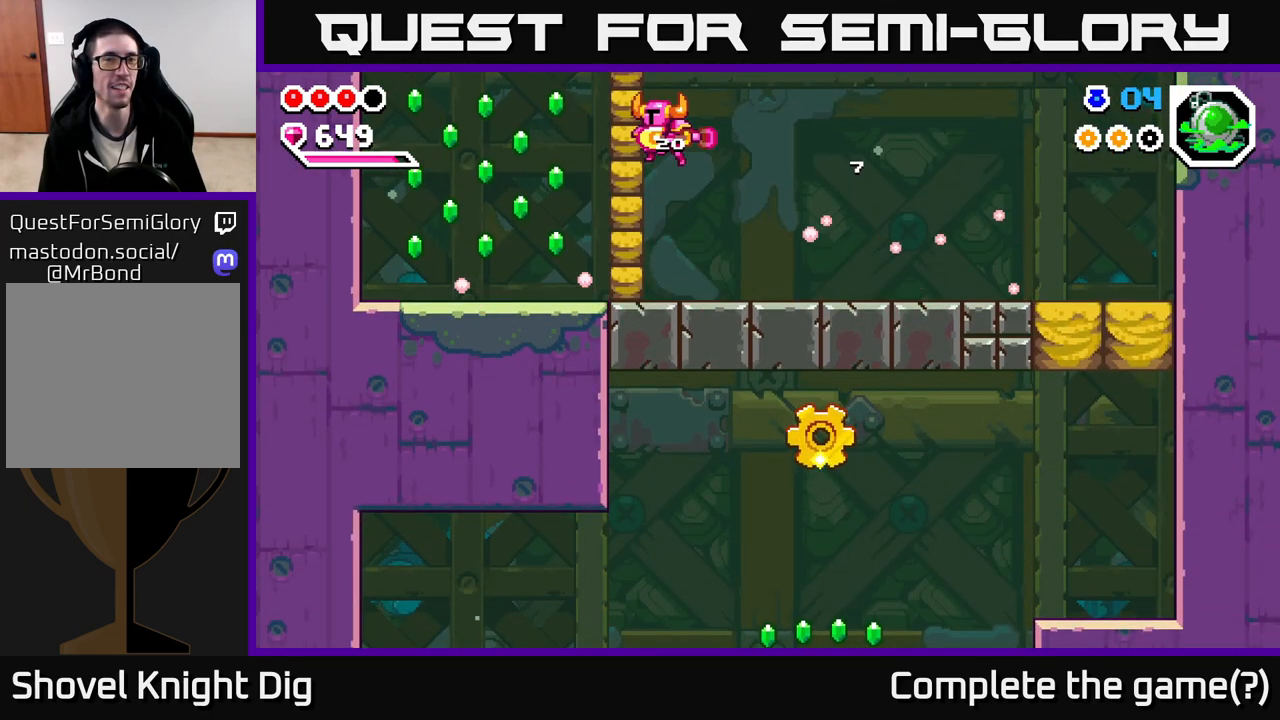
{"buttons": [], "left_stick": "left", "right_stick": "center", "events": [[117, "A", "up"], [117, "X", "up"], [317, "A", "down"], [433, "A", "up"]]}
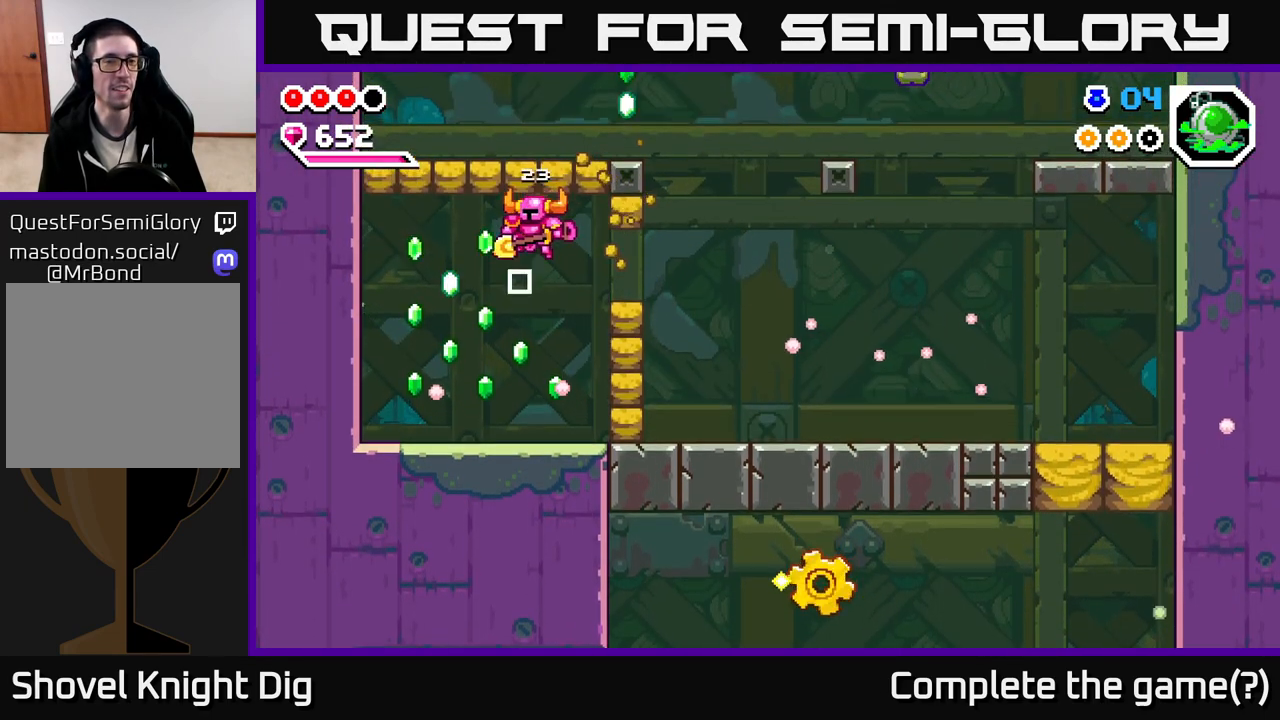
{"buttons": ["A"], "left_stick": "left", "right_stick": "center", "events": [[417, "A", "down"]]}